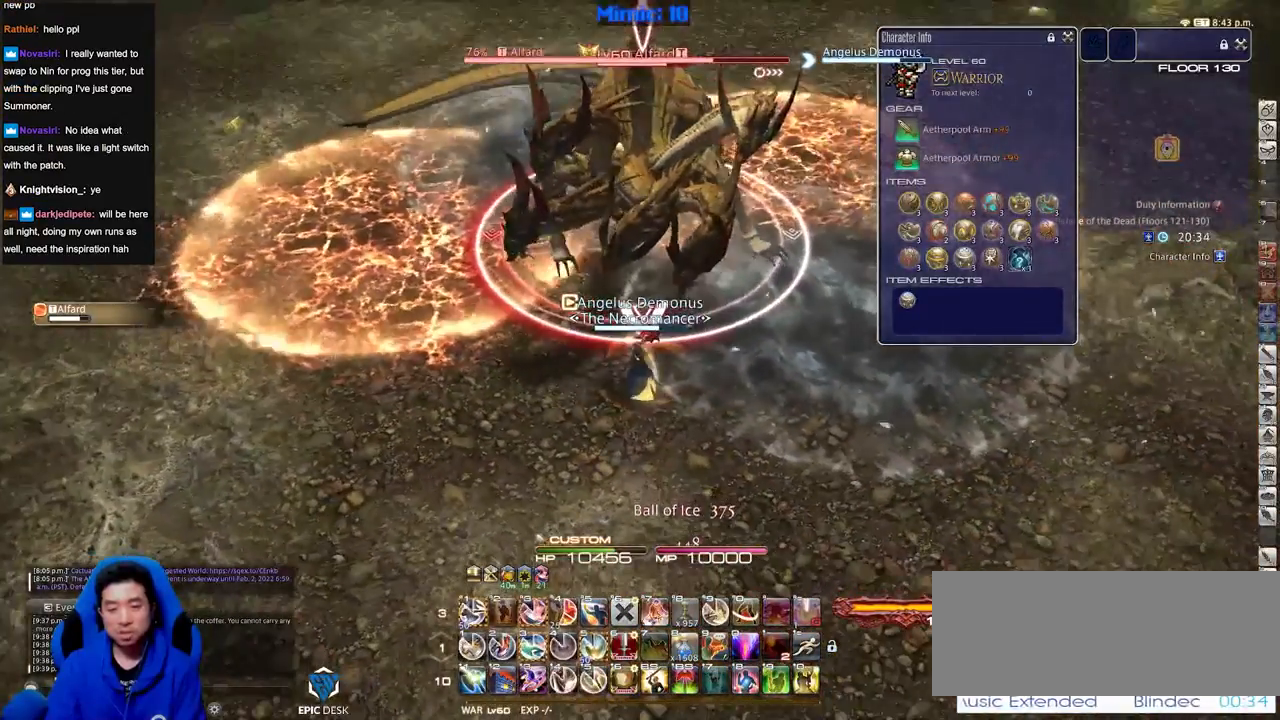
Gameplay with keyboard; each line is a JSON object with the keys held at the frame after it. "events" lists presses ("down") and releases ("up") of ".", "/", "0", "1", "2", "3", "4", "5", "6", "7", "8", "9", "a", "alt_l", "alt_r", "b", "backslash", "backspace", "c", "caps_lock", "comma", "ctrl_l", "ctrl_r", "d", "down", "e", "equals", "escape", "f", "f1", "f10", "f11", "f12", "f2", "f3", "f4", "f5", "f6", "f7", "f8", "f9", "g", "h", "i", "j", "k", "l", "lbracket", "left", "m", "menu", "minus", "n", "o", "p", "q", "quote", "r", "rbracket", "return", "right", "s", "semicolon", "shift_l", "shift_r", "space", "super", "t", "tab", "tilde", "u", "up", "v", "w", "x", "y" and "z" between this image and that frame as [ms after this image, input, new state], when the widget could be followed in between. No other keys are recorded. Mouse input is not recorded.
{"keys": ["3"], "events": [[367, "3", "down"], [417, "3", "up"], [467, "3", "down"]]}
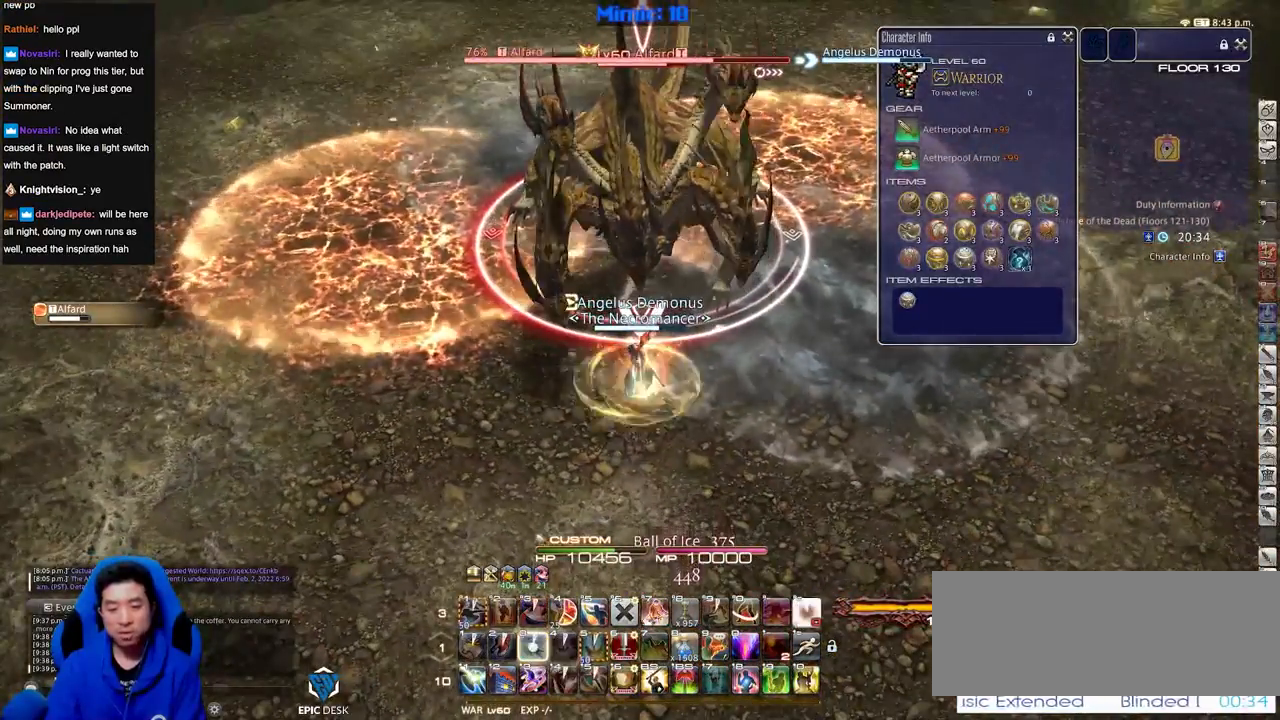
{"keys": ["return"], "events": [[50, "3", "up"], [283, "return", "down"], [333, "return", "up"], [434, "return", "down"]]}
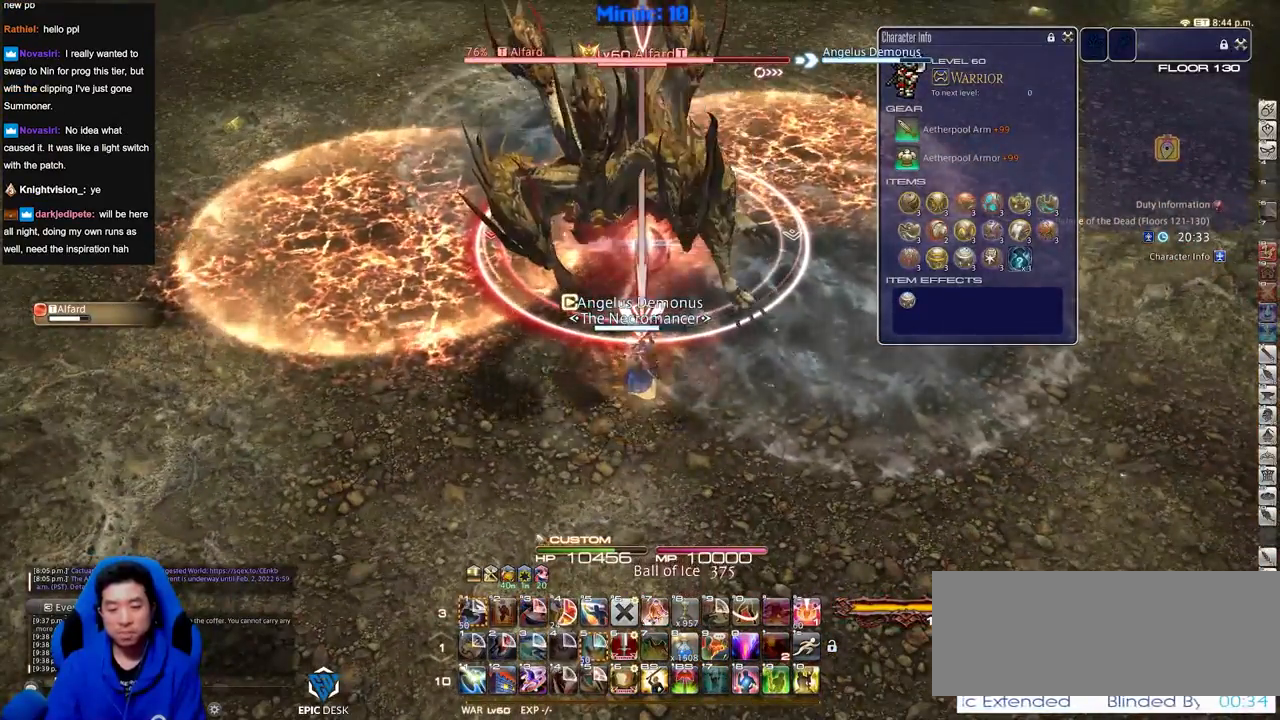
{"keys": [], "events": [[17, "return", "up"], [117, "return", "down"], [200, "return", "up"]]}
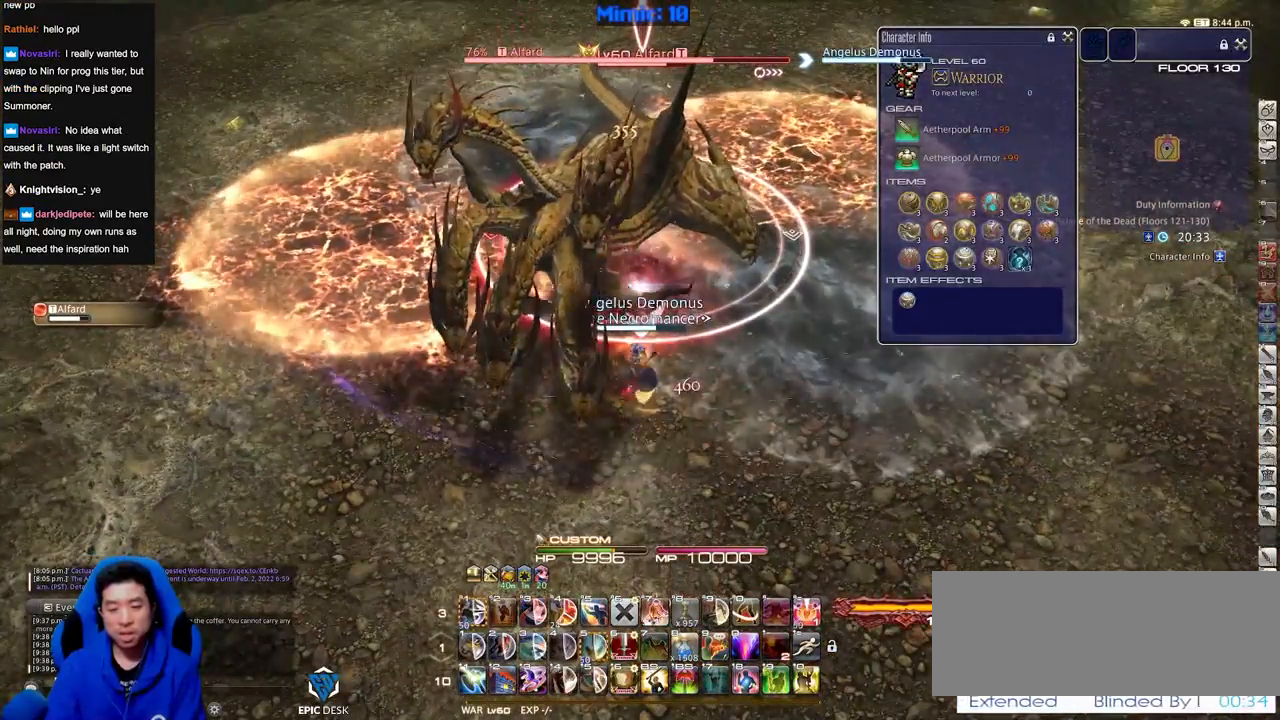
{"keys": [], "events": []}
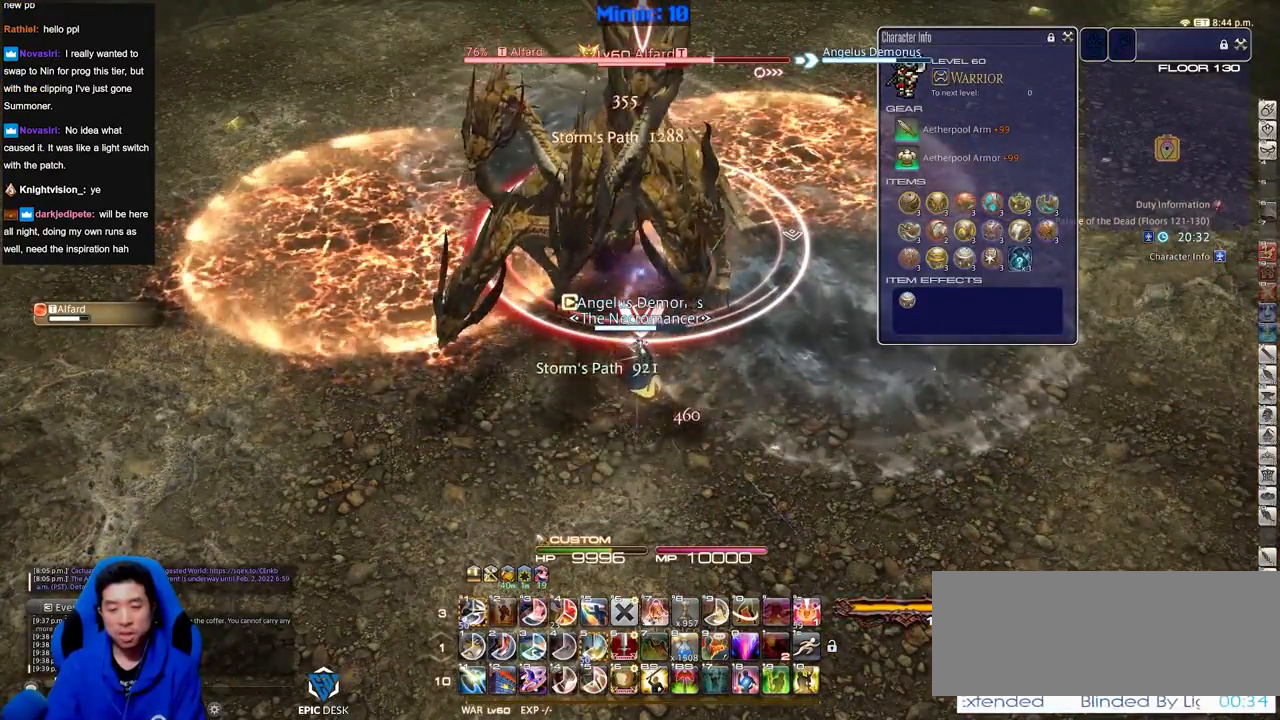
{"keys": ["alt_r"], "events": [[50, "alt_r", "down"]]}
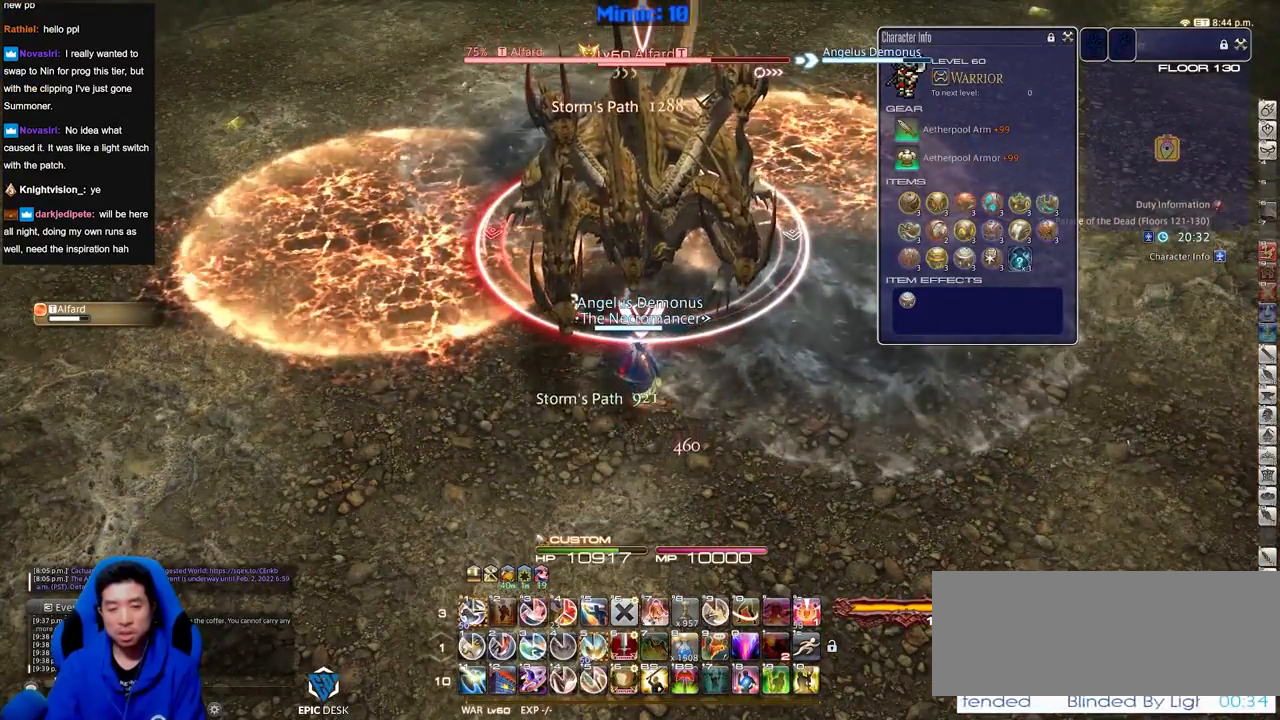
{"keys": [], "events": [[167, "1", "down"], [350, "1", "up"], [400, "alt_r", "up"]]}
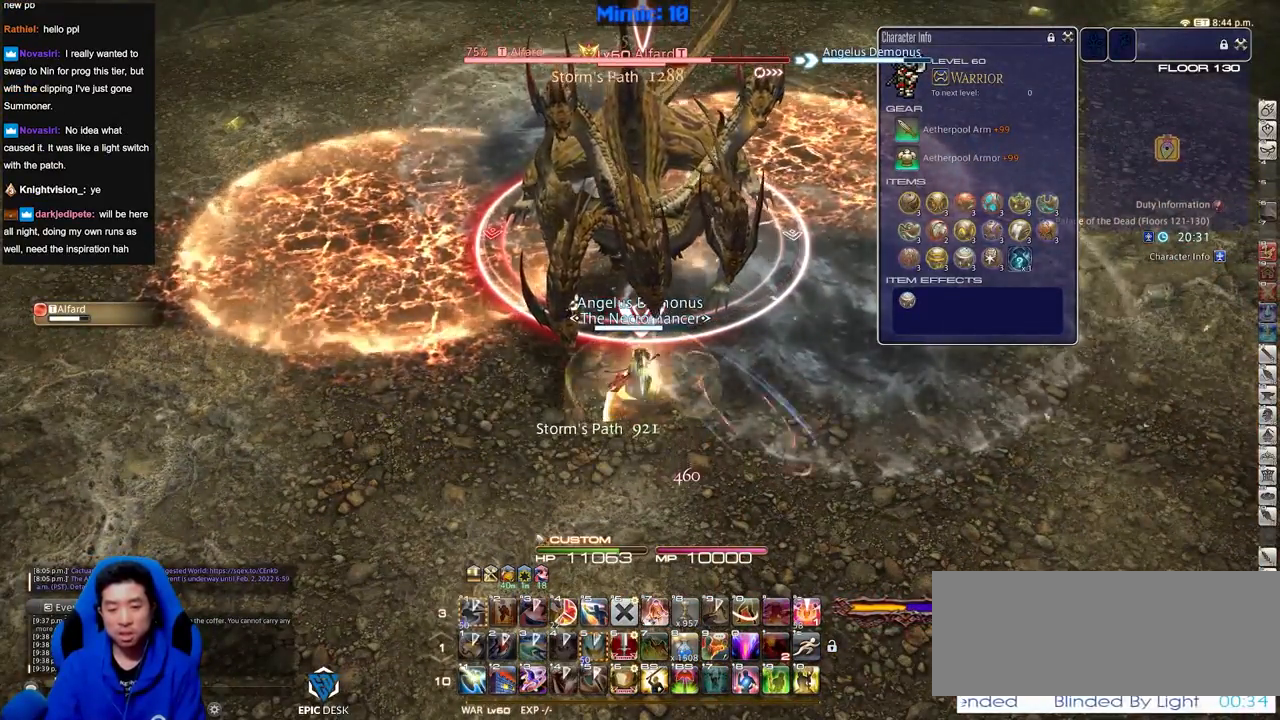
{"keys": ["return"], "events": [[417, "return", "down"]]}
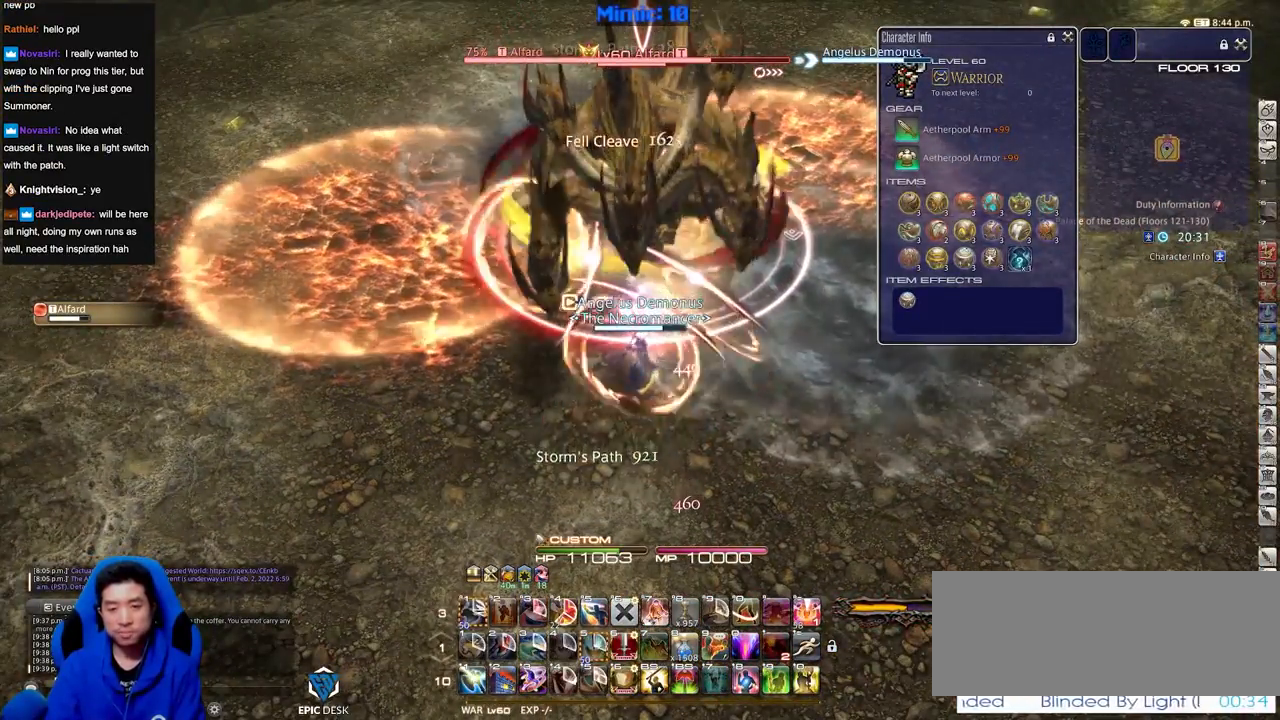
{"keys": [], "events": [[17, "return", "up"], [67, "return", "down"], [217, "return", "up"]]}
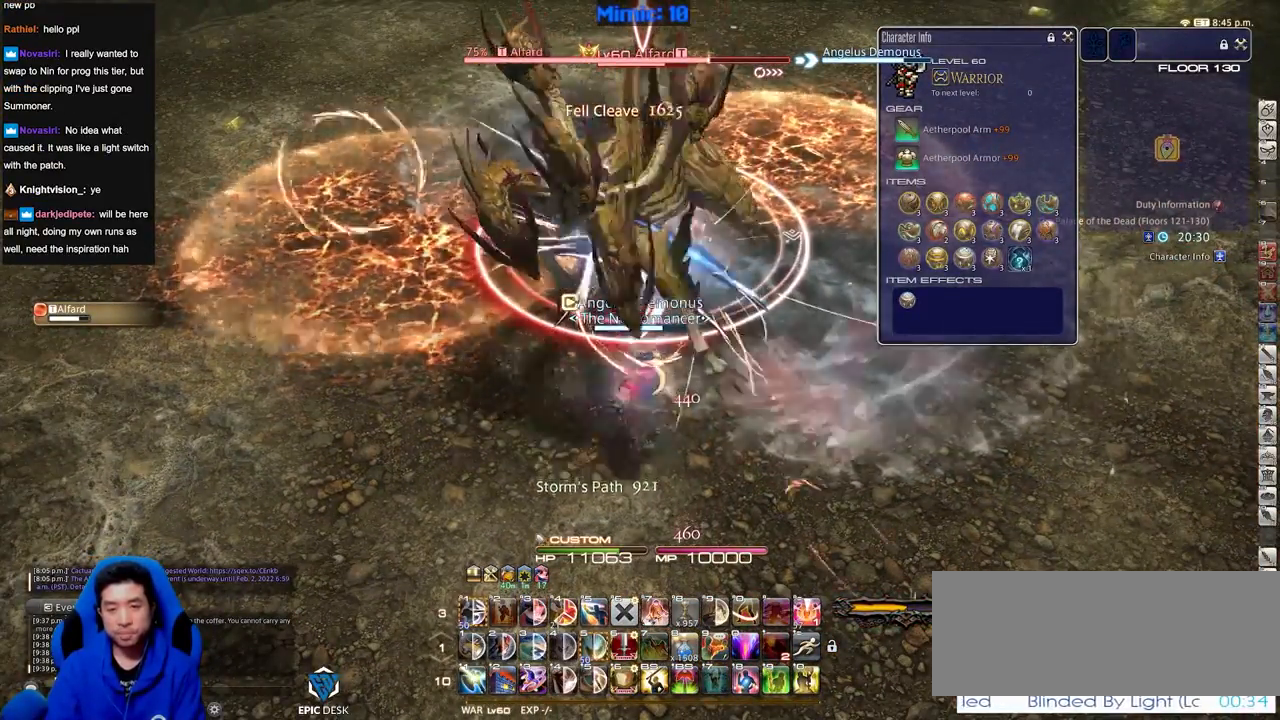
{"keys": [], "events": []}
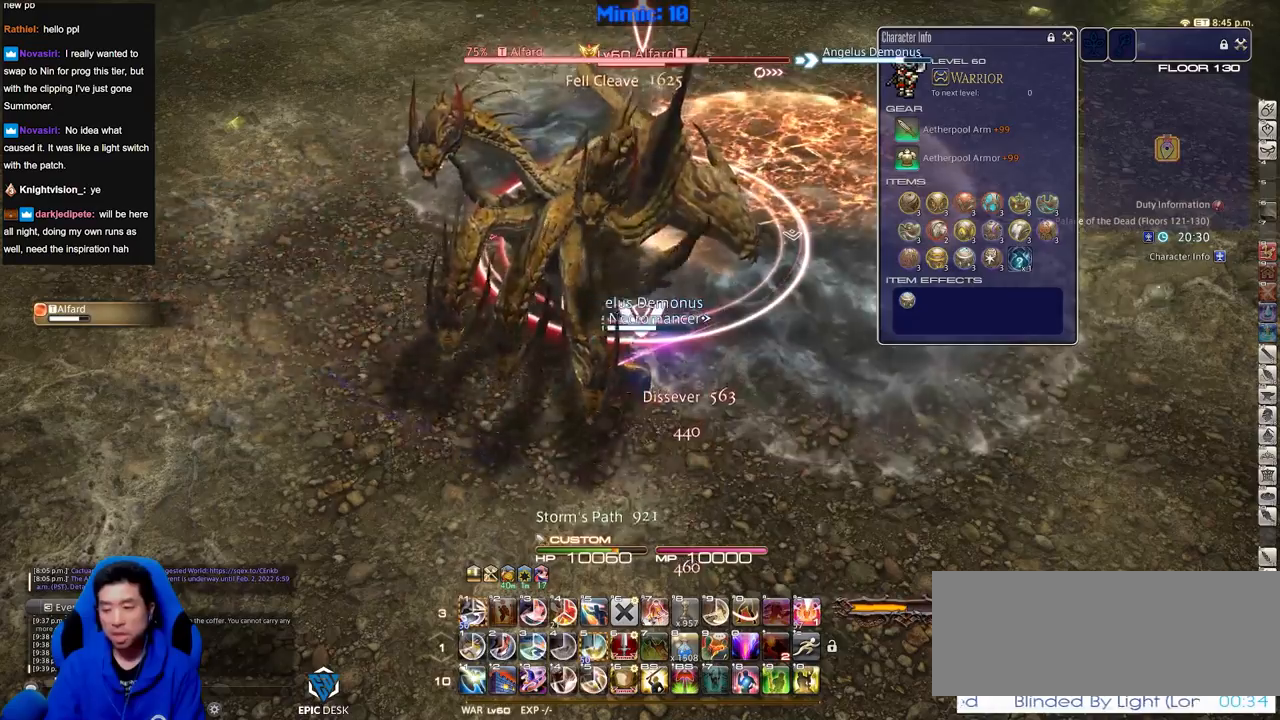
{"keys": [], "events": []}
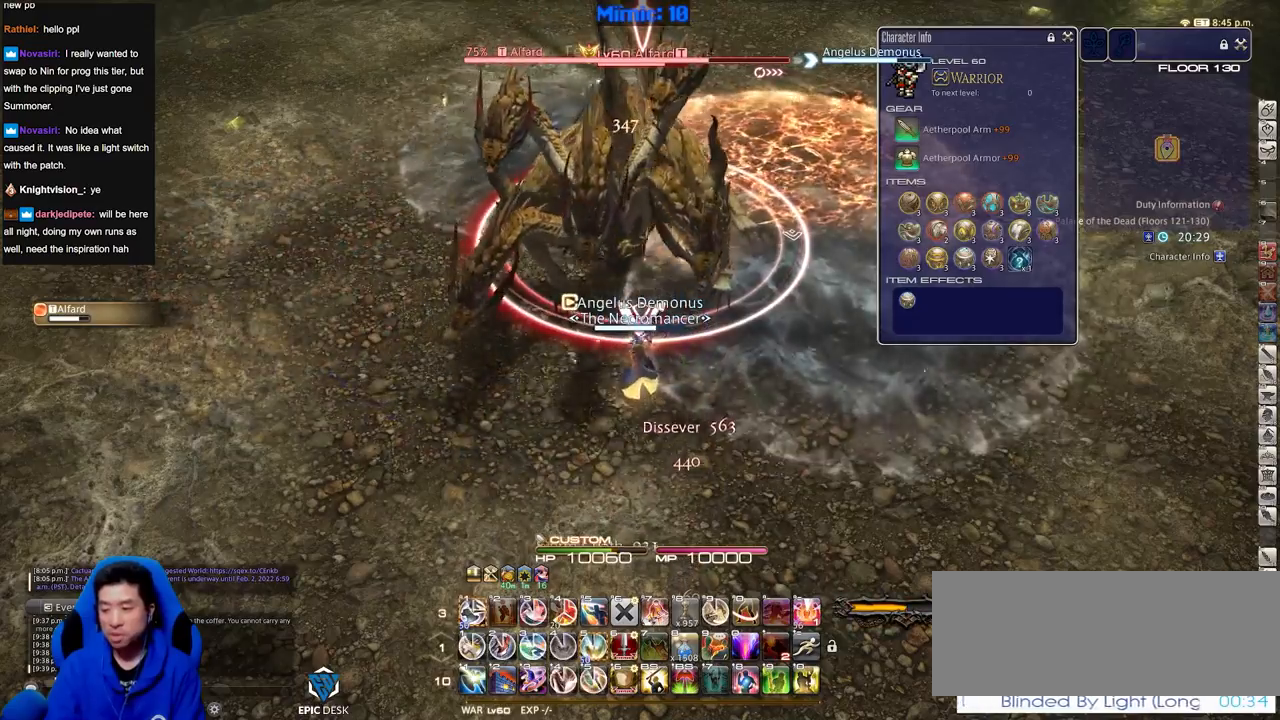
{"keys": [], "events": [[66, "1", "down"], [116, "1", "up"], [166, "1", "down"], [250, "1", "up"], [300, "1", "down"], [350, "1", "up"], [383, "1", "down"], [483, "1", "up"]]}
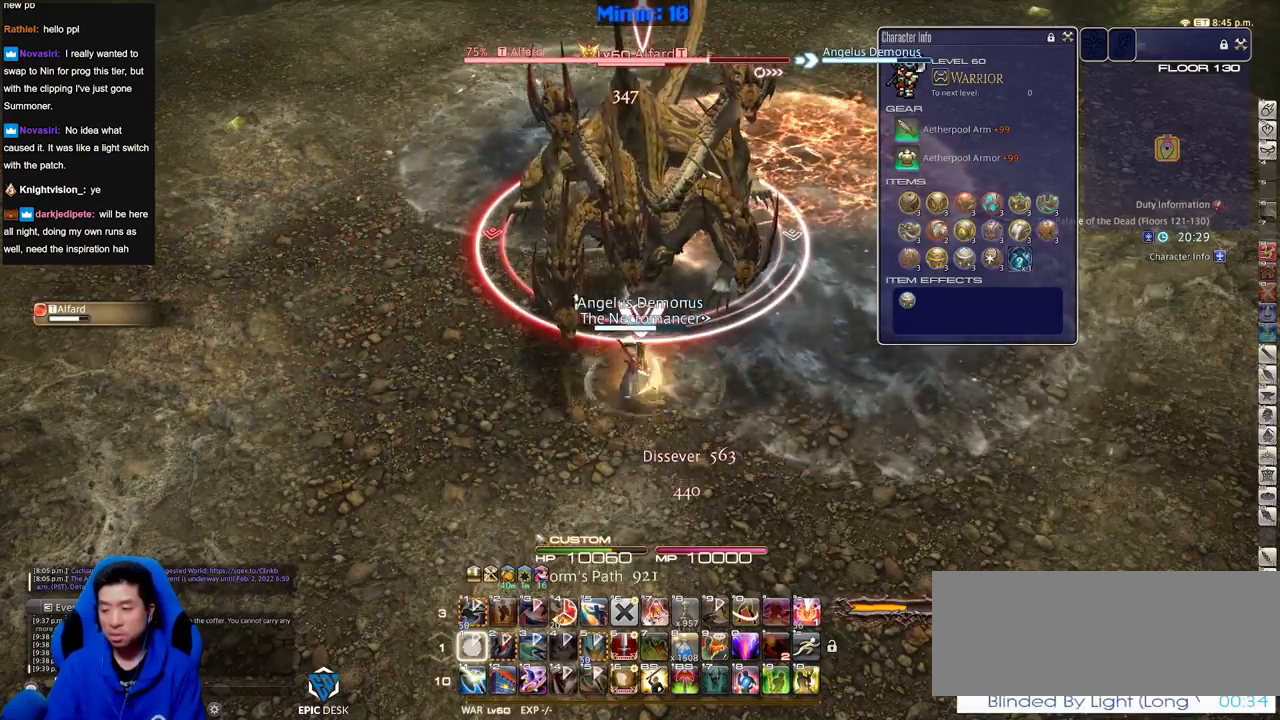
{"keys": [], "events": []}
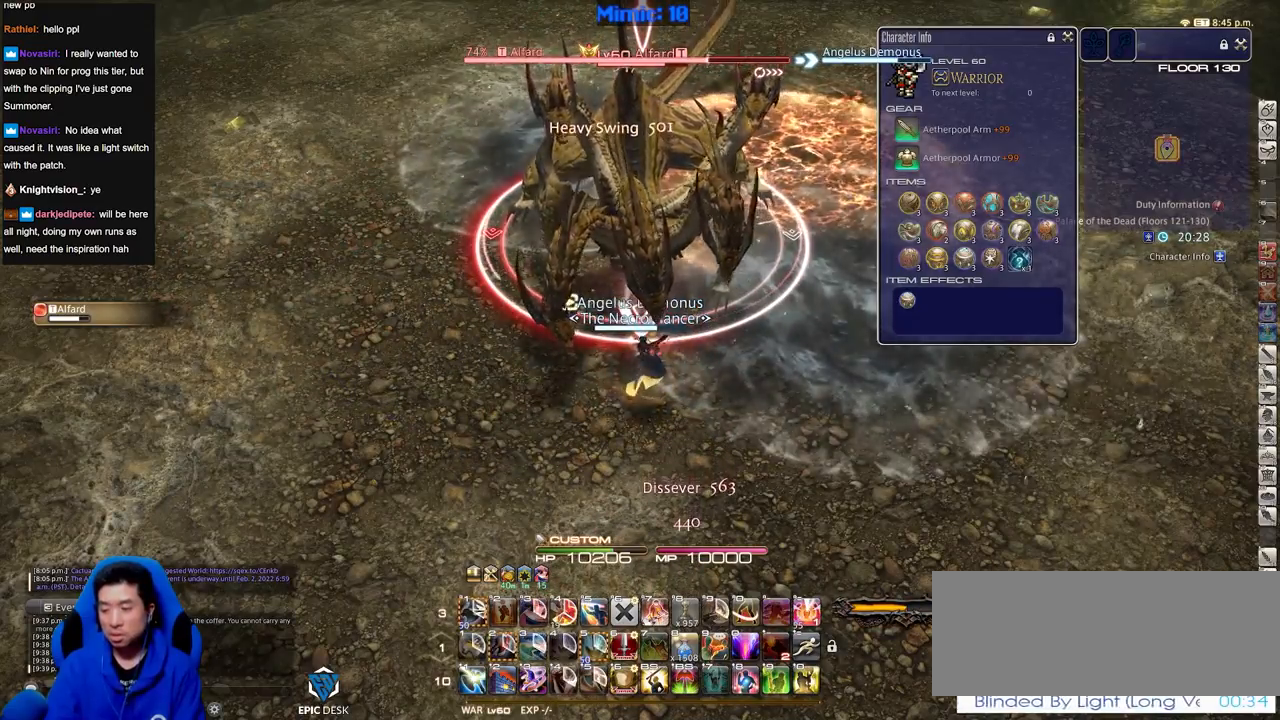
{"keys": [], "events": []}
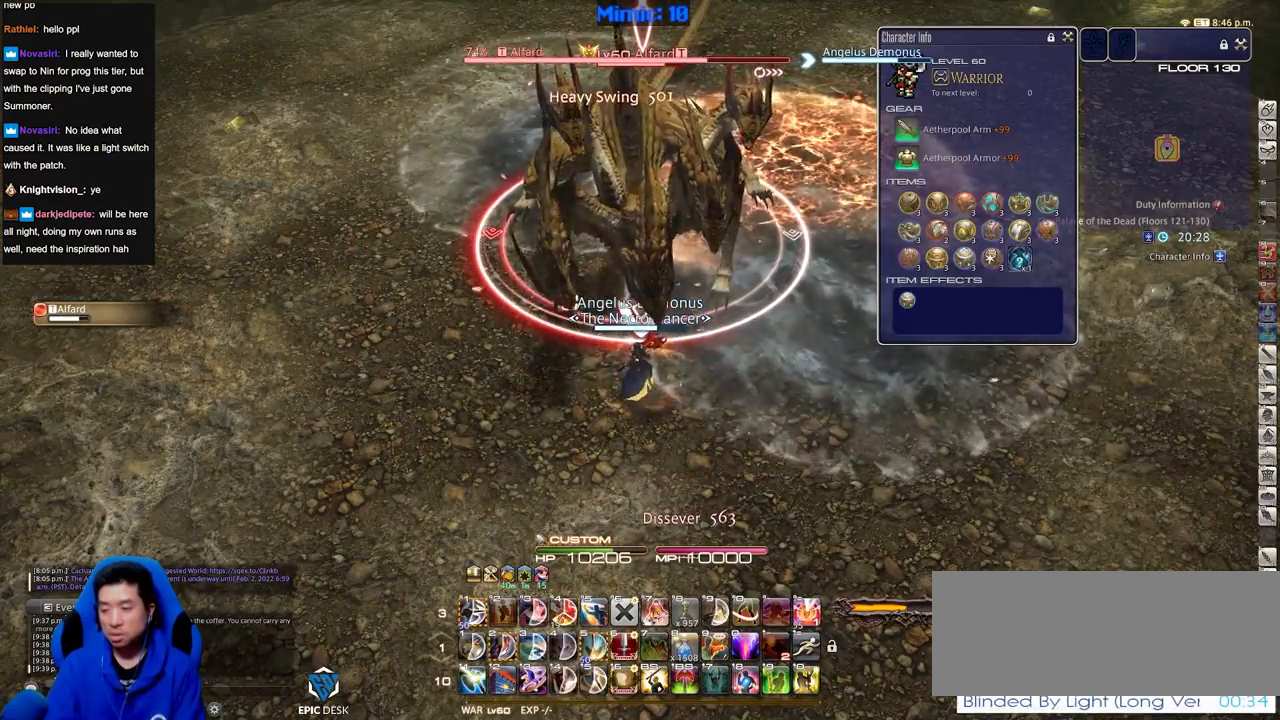
{"keys": ["p"], "events": [[484, "p", "down"]]}
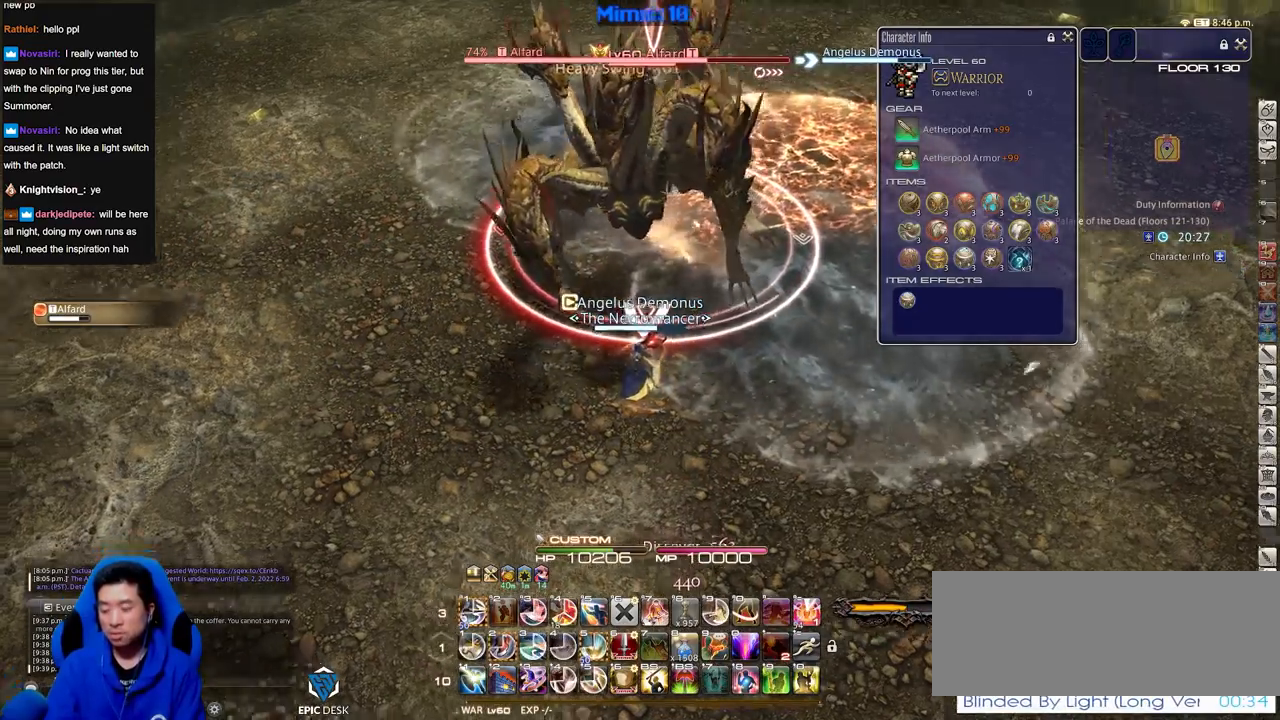
{"keys": [], "events": [[183, "2", "down"], [183, "p", "up"], [267, "2", "up"], [317, "2", "down"], [367, "2", "up"], [467, "2", "down"], [500, "2", "up"]]}
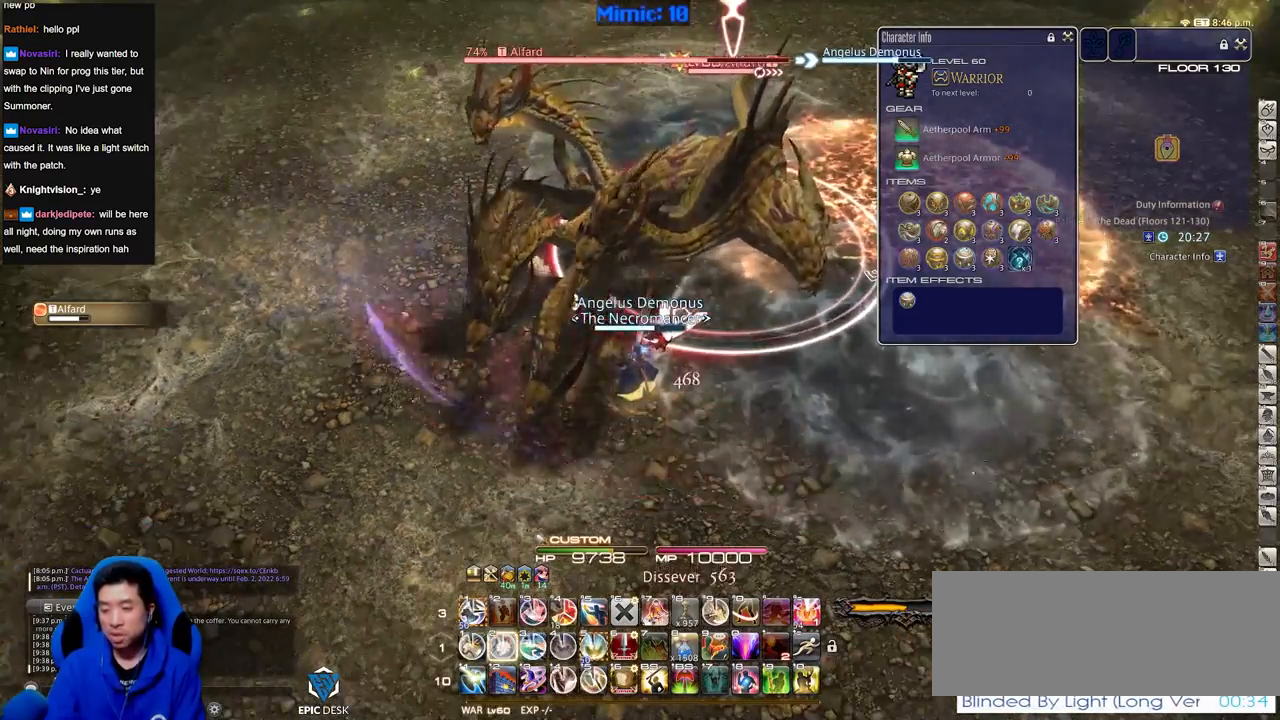
{"keys": [], "events": [[100, "2", "down"], [200, "2", "up"], [284, "rbracket", "down"], [434, "rbracket", "up"]]}
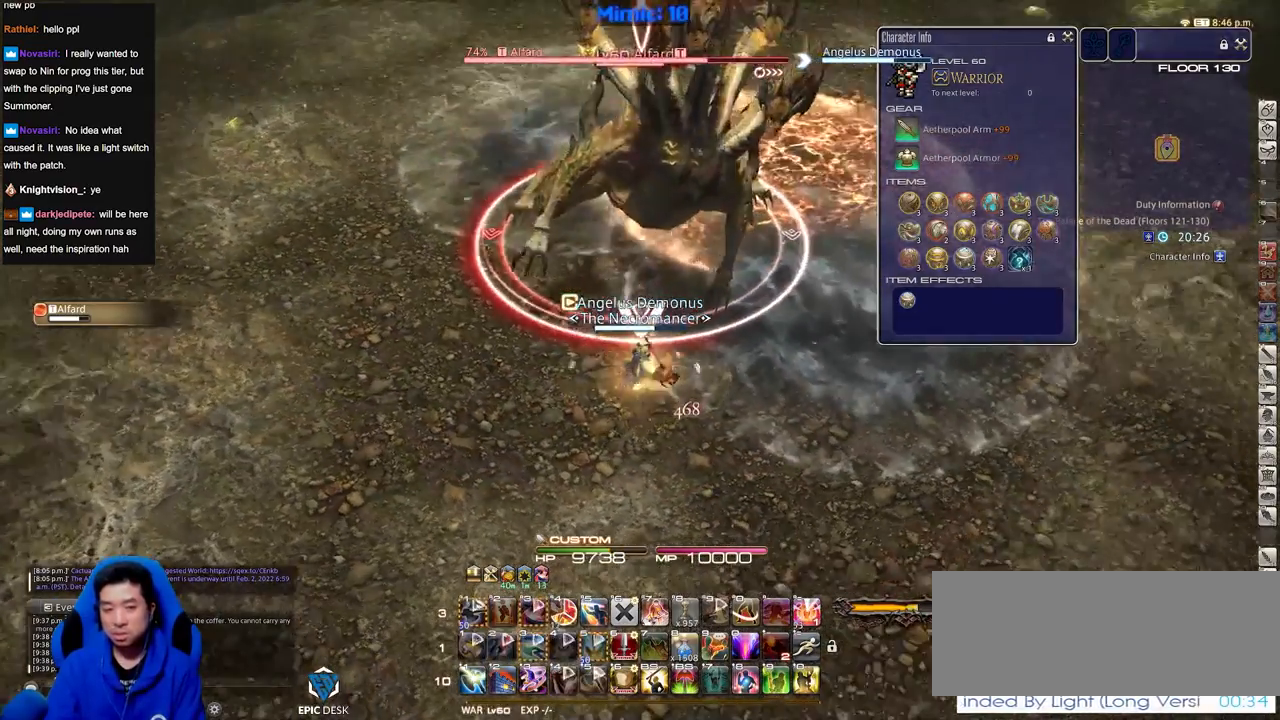
{"keys": ["p"], "events": [[216, "p", "down"]]}
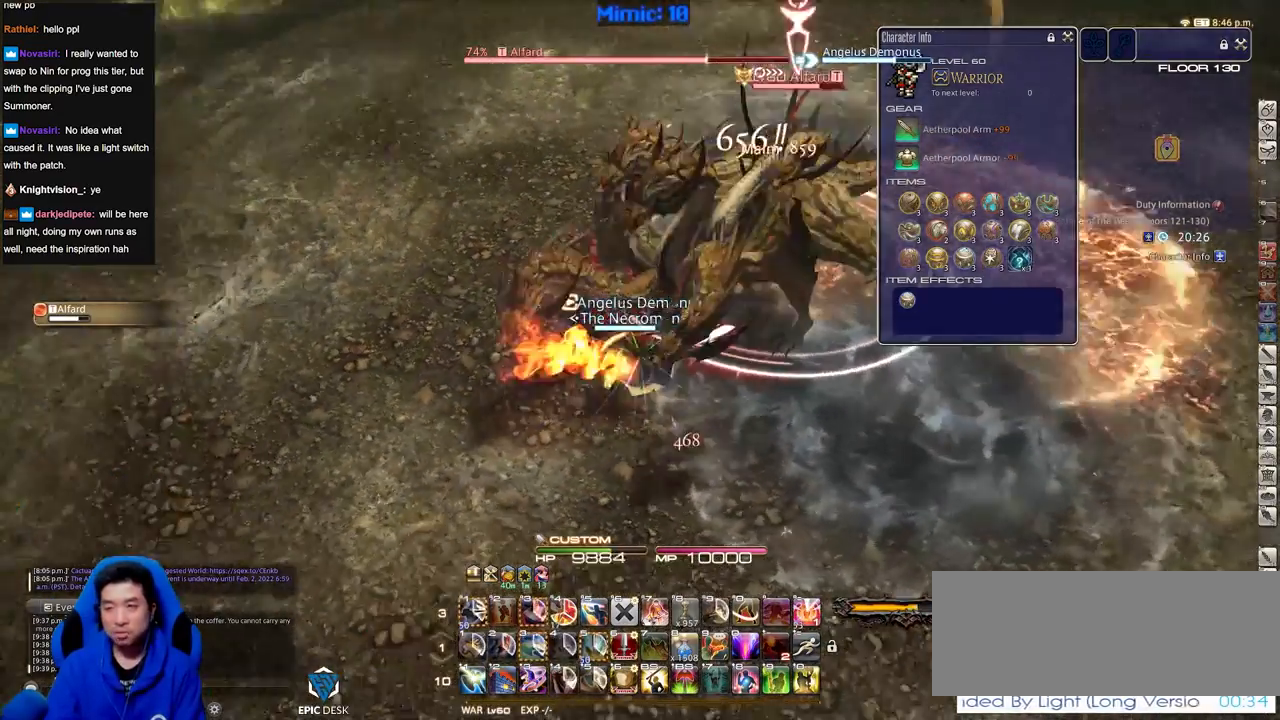
{"keys": [], "events": [[134, "p", "up"]]}
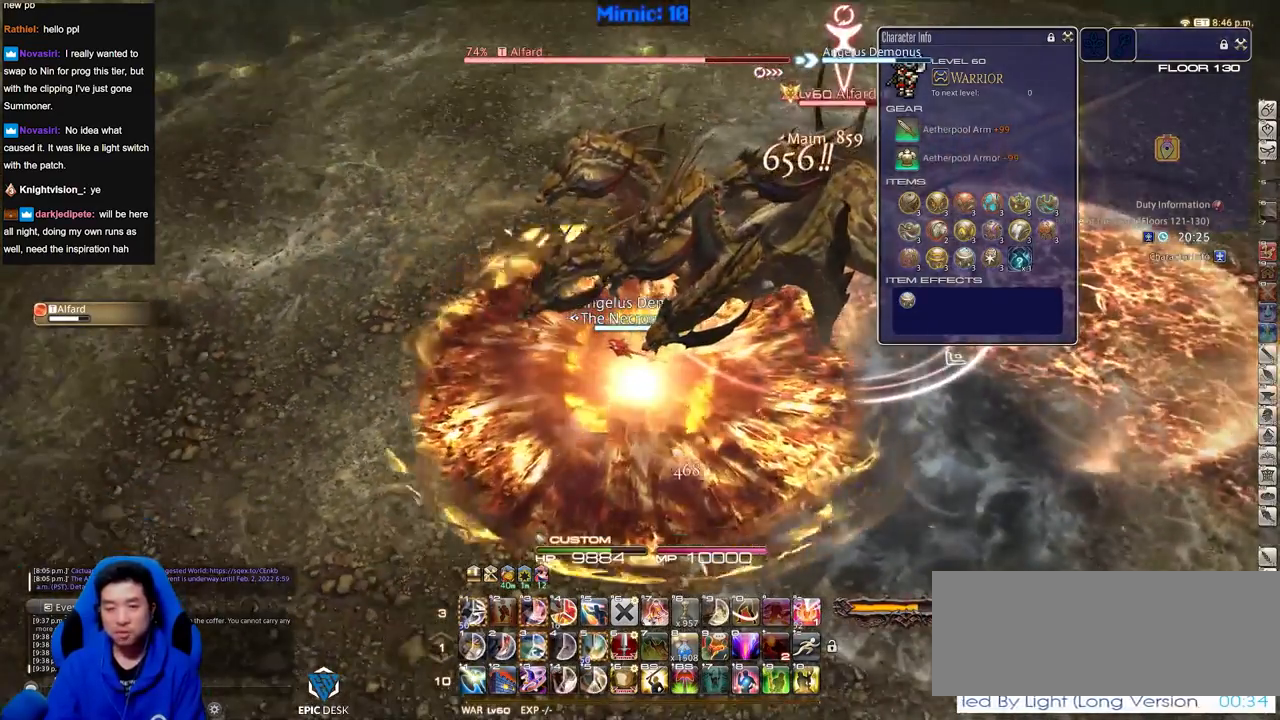
{"keys": ["w"], "events": [[100, "p", "down"], [233, "p", "up"], [383, "w", "down"]]}
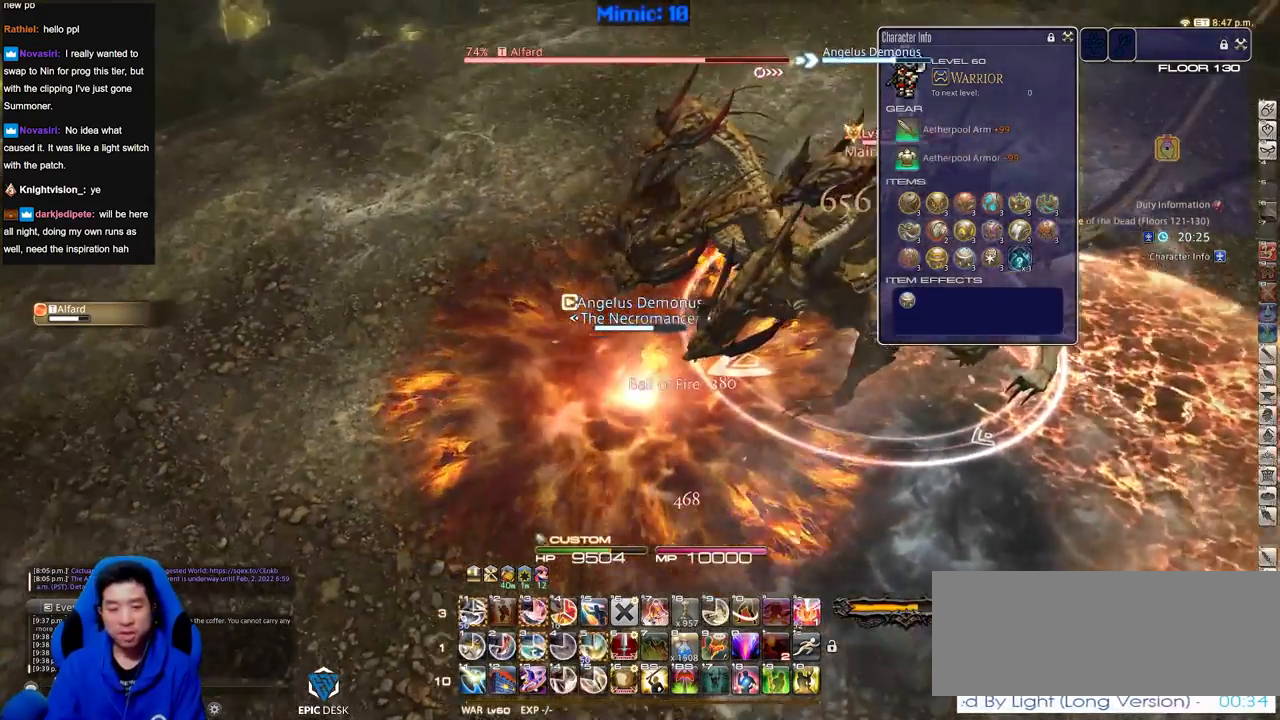
{"keys": ["alt_r", "w"], "events": [[217, "rbracket", "down"], [350, "rbracket", "up"], [400, "alt_r", "down"]]}
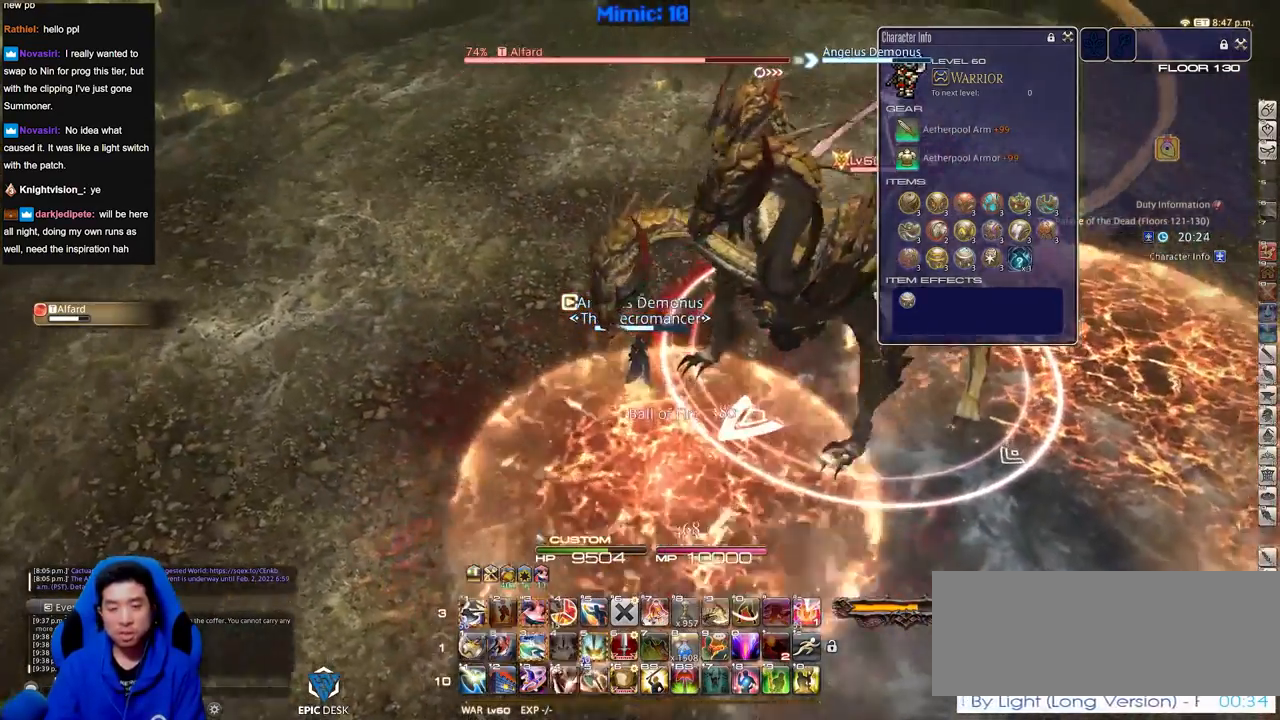
{"keys": ["a", "rbracket", "w"], "events": [[133, "3", "down"], [183, "a", "down"], [267, "3", "up"], [267, "alt_r", "up"], [267, "rbracket", "down"]]}
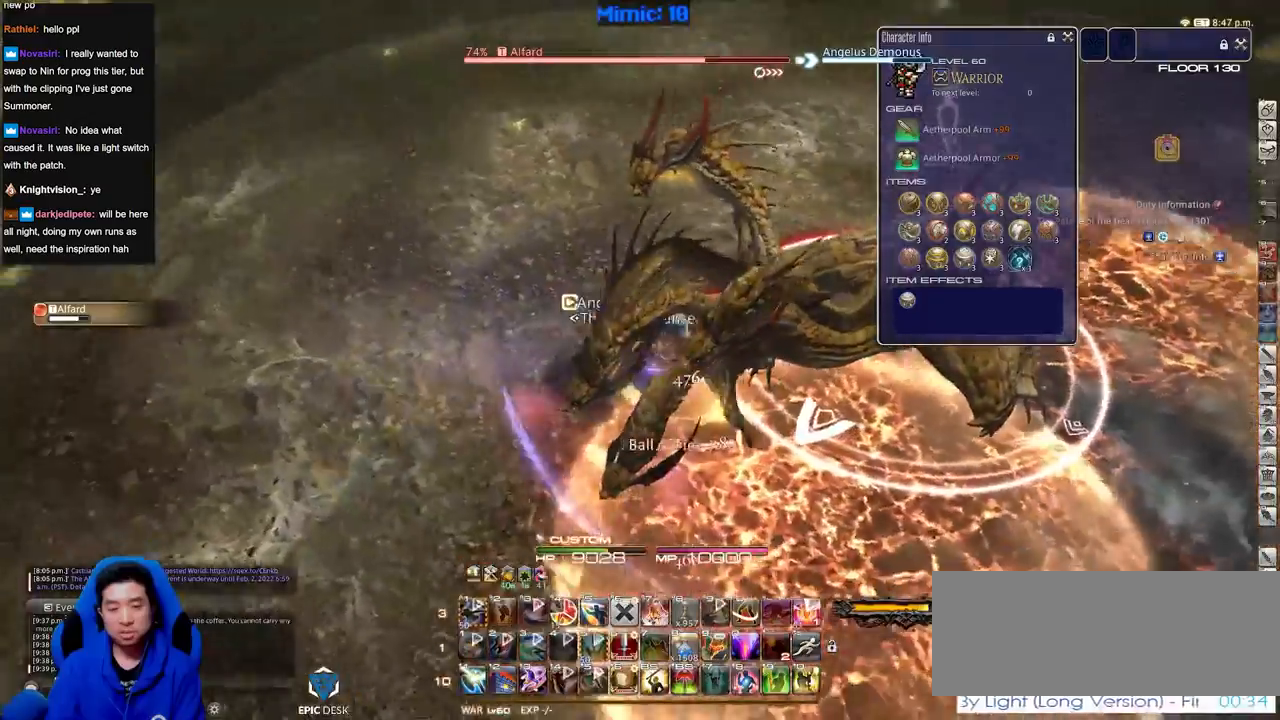
{"keys": ["rbracket"], "events": [[100, "a", "up"], [200, "w", "up"]]}
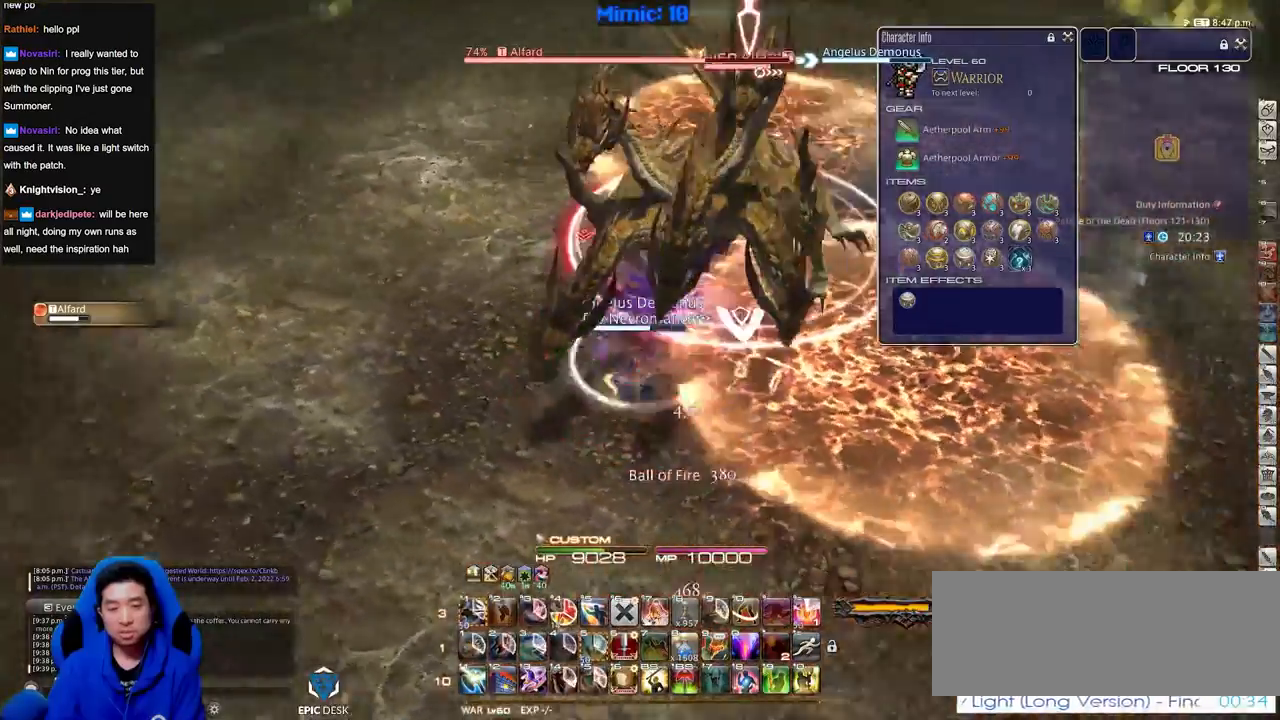
{"keys": ["rbracket"], "events": [[116, "rbracket", "up"], [166, "w", "down"], [250, "w", "up"], [483, "rbracket", "down"]]}
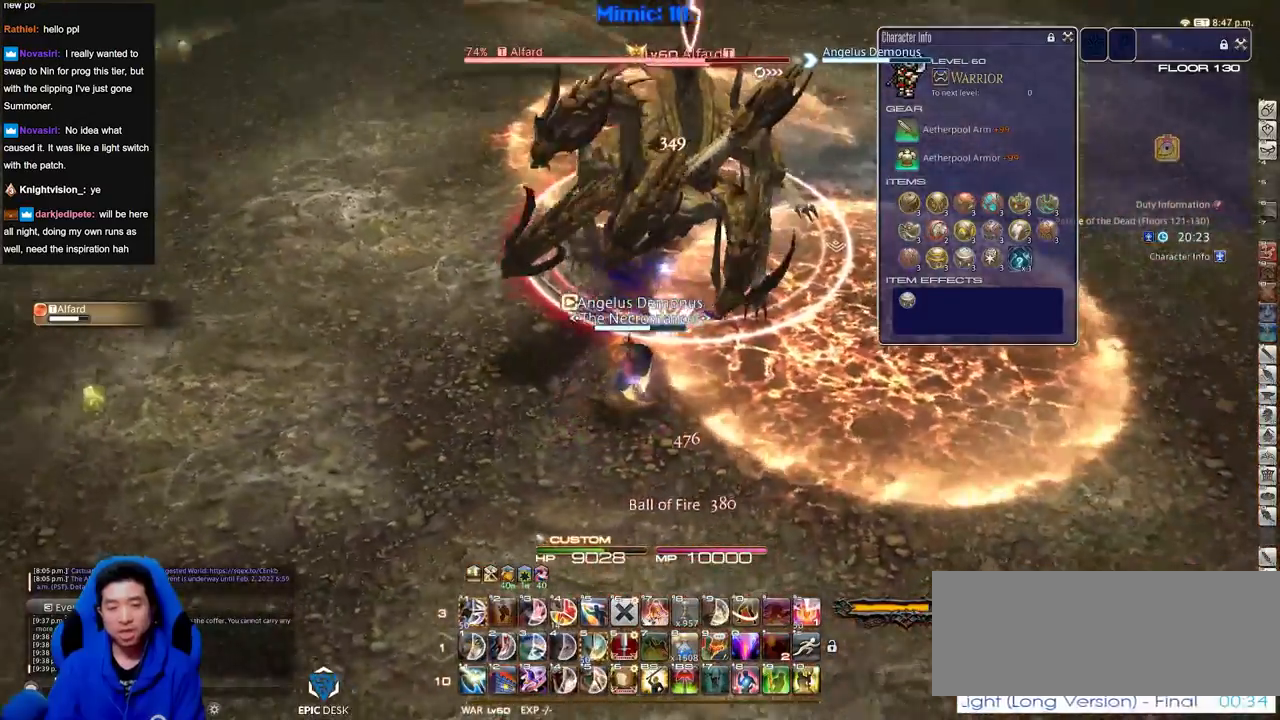
{"keys": [], "events": [[84, "rbracket", "up"], [184, "minus", "down"], [234, "minus", "up"]]}
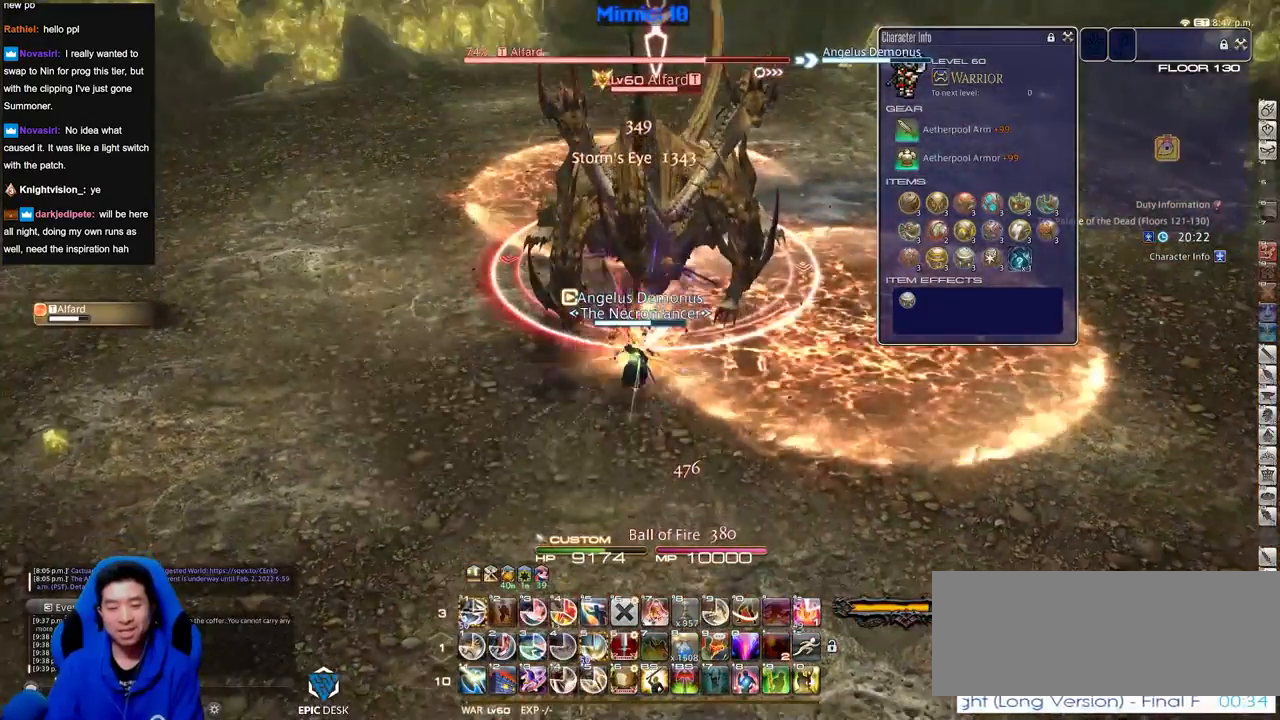
{"keys": ["1"], "events": [[100, "rbracket", "down"], [150, "rbracket", "up"], [483, "1", "down"]]}
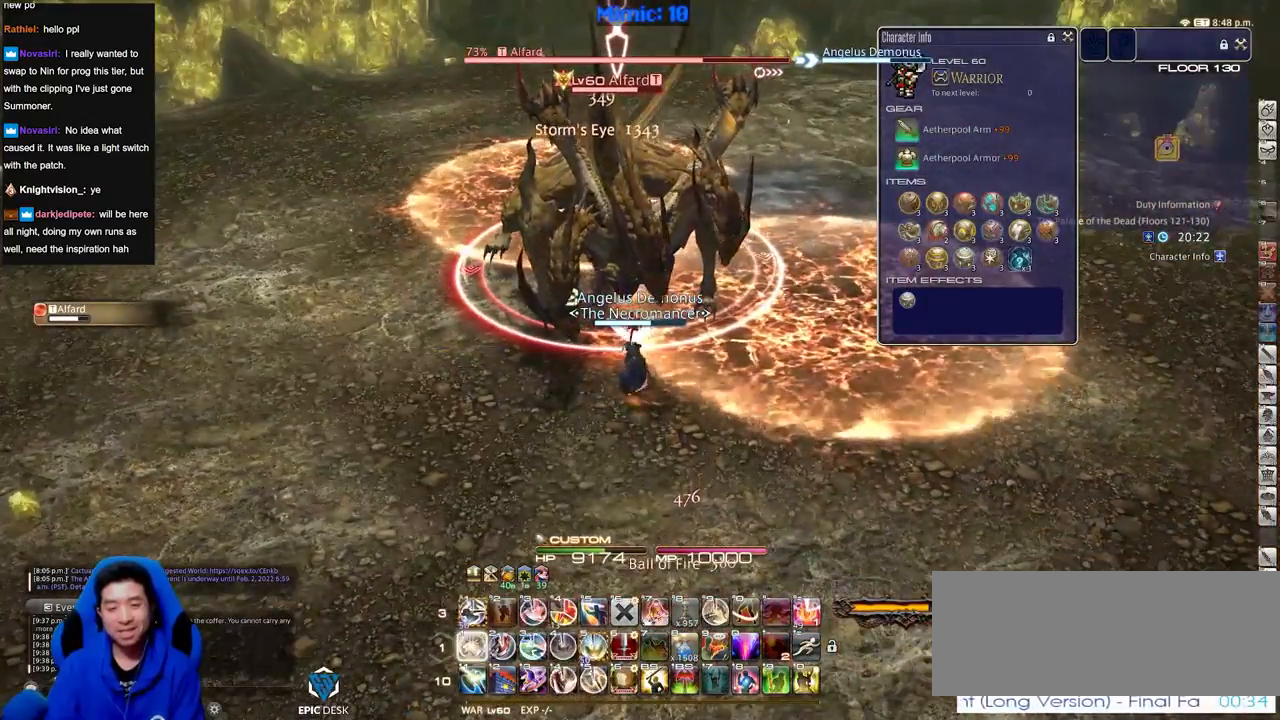
{"keys": ["return"], "events": [[167, "1", "up"], [451, "return", "down"]]}
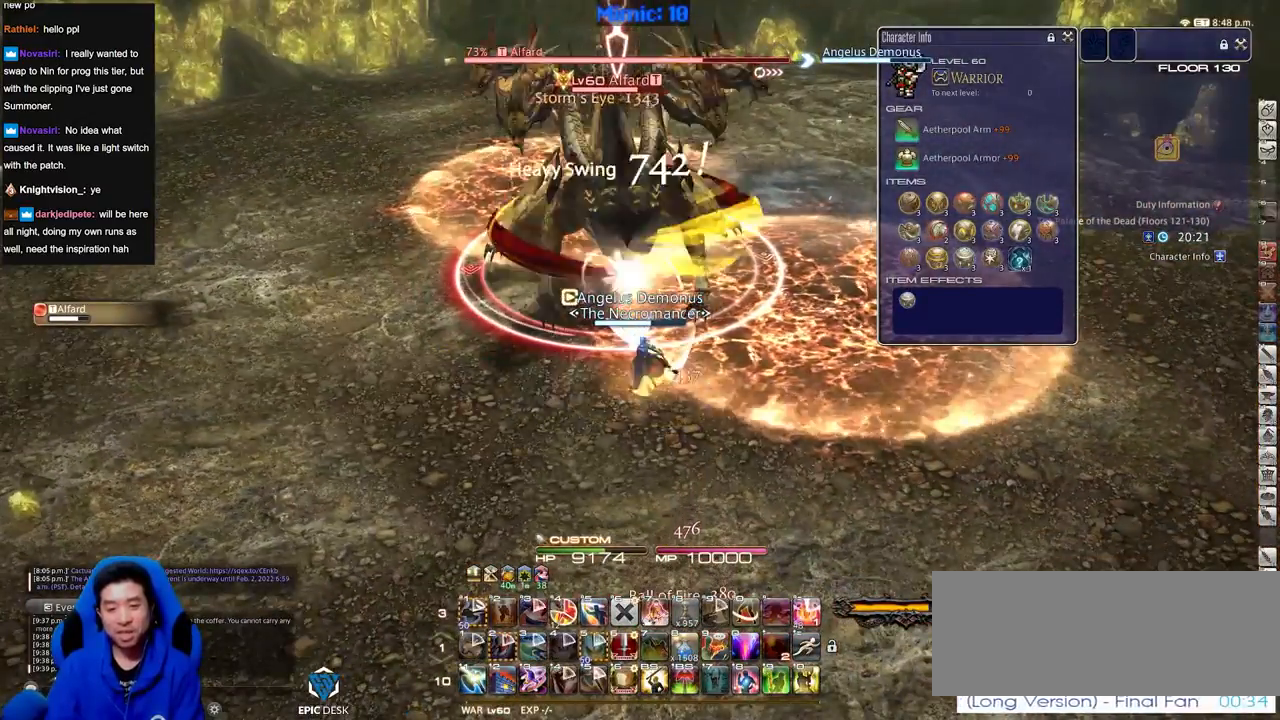
{"keys": [], "events": [[33, "return", "up"], [83, "return", "down"], [233, "return", "up"]]}
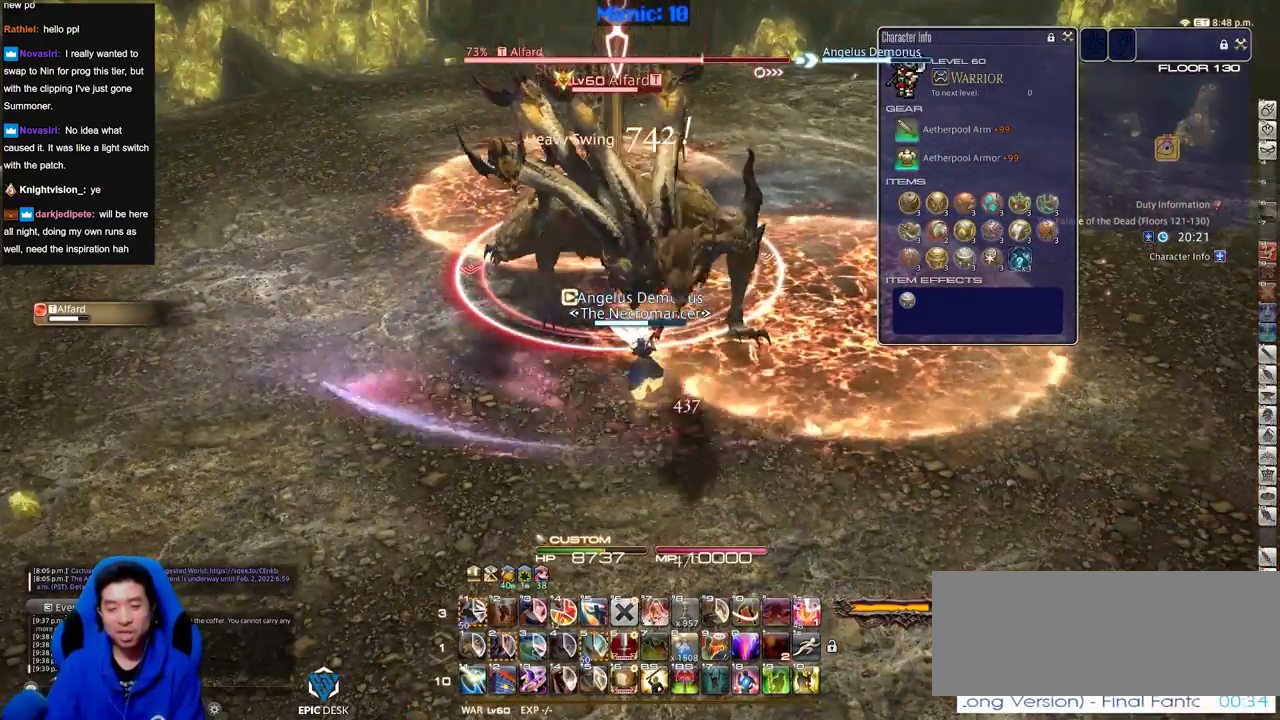
{"keys": ["p"], "events": [[417, "p", "down"]]}
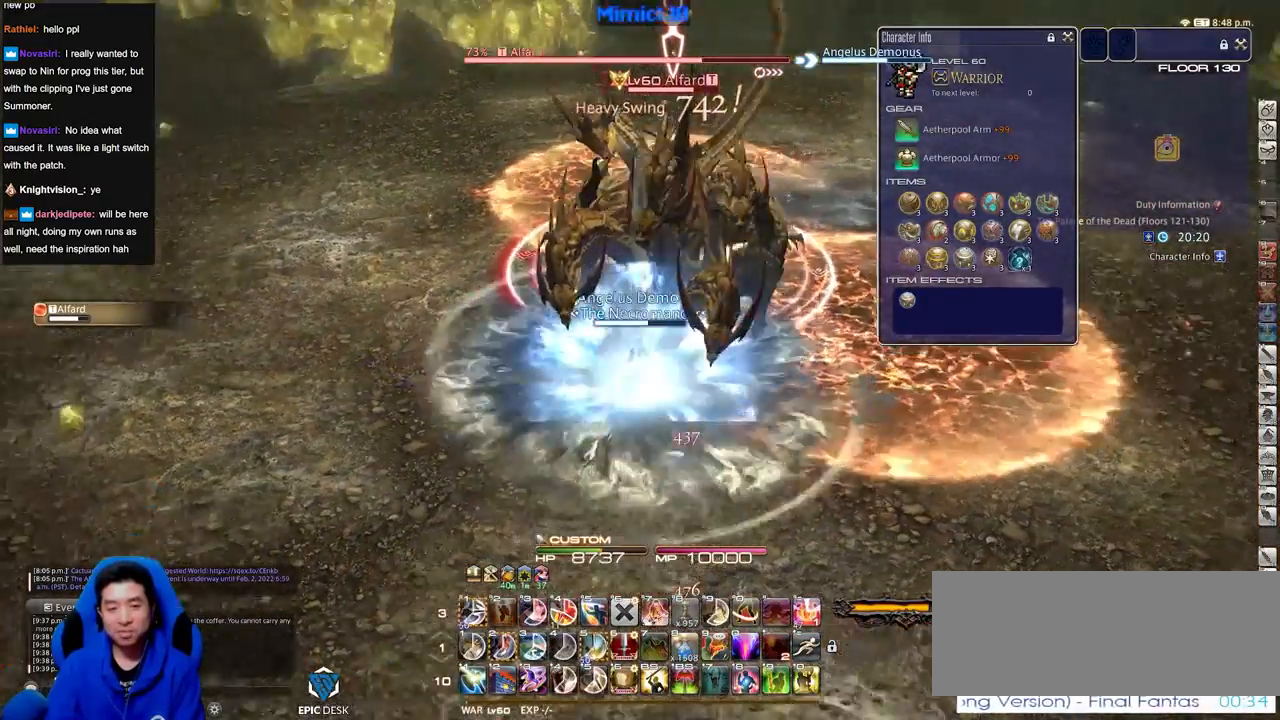
{"keys": [], "events": [[50, "lbracket", "down"], [200, "lbracket", "up"], [433, "p", "up"]]}
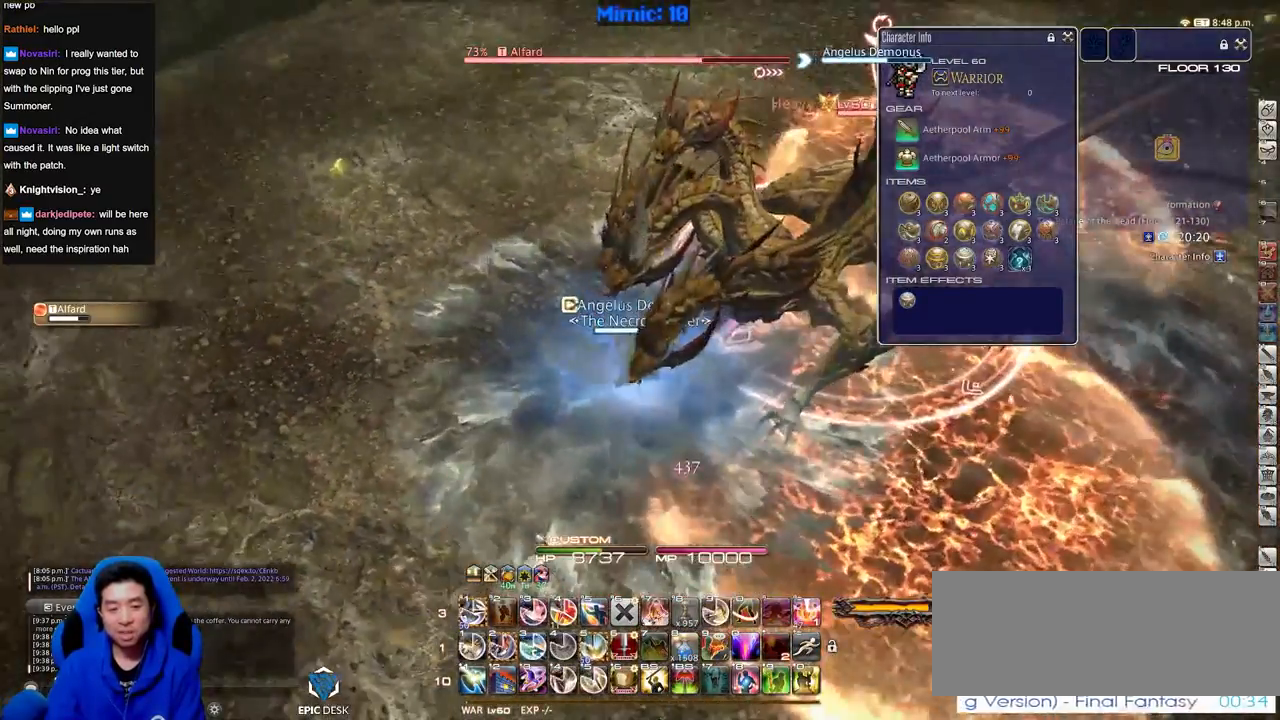
{"keys": ["2", "w"], "events": [[250, "w", "down"], [484, "2", "down"]]}